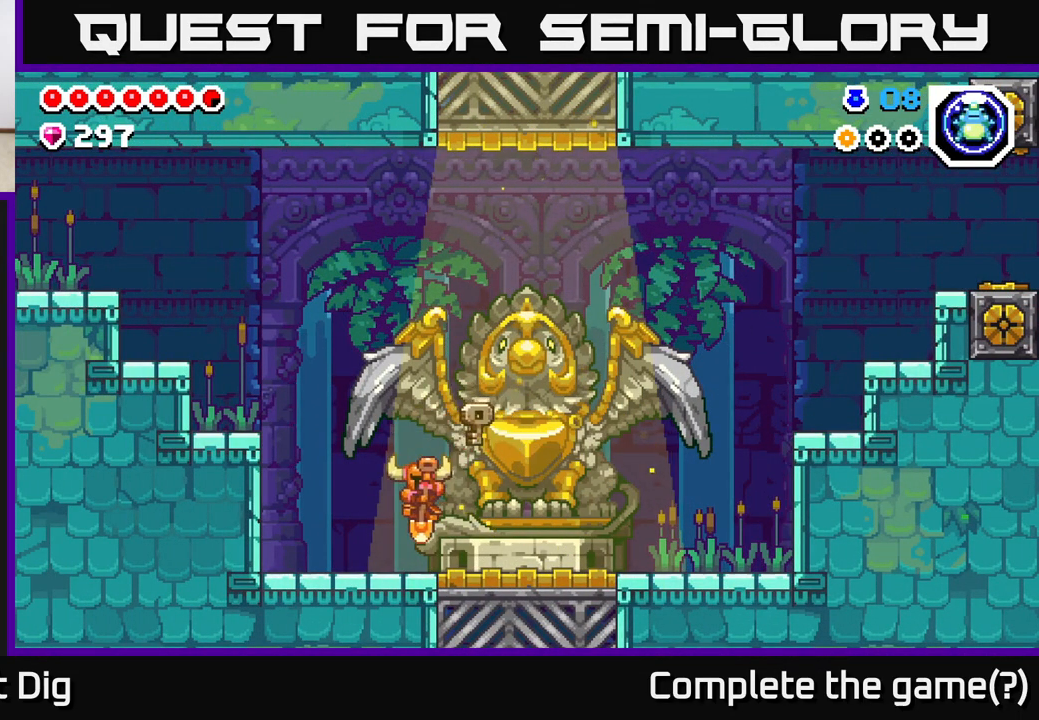
Gameplay with a controller (Xbox layout); each line is a JSON object with the inputs held at the frame after it. "events" lists button and stick changes between this image and that frame as [ms after this image, input, new state], when the widget could be followed in between.
{"buttons": ["A", "DPAD_LEFT"], "left_stick": "center", "right_stick": "center", "events": [[200, "A", "down"]]}
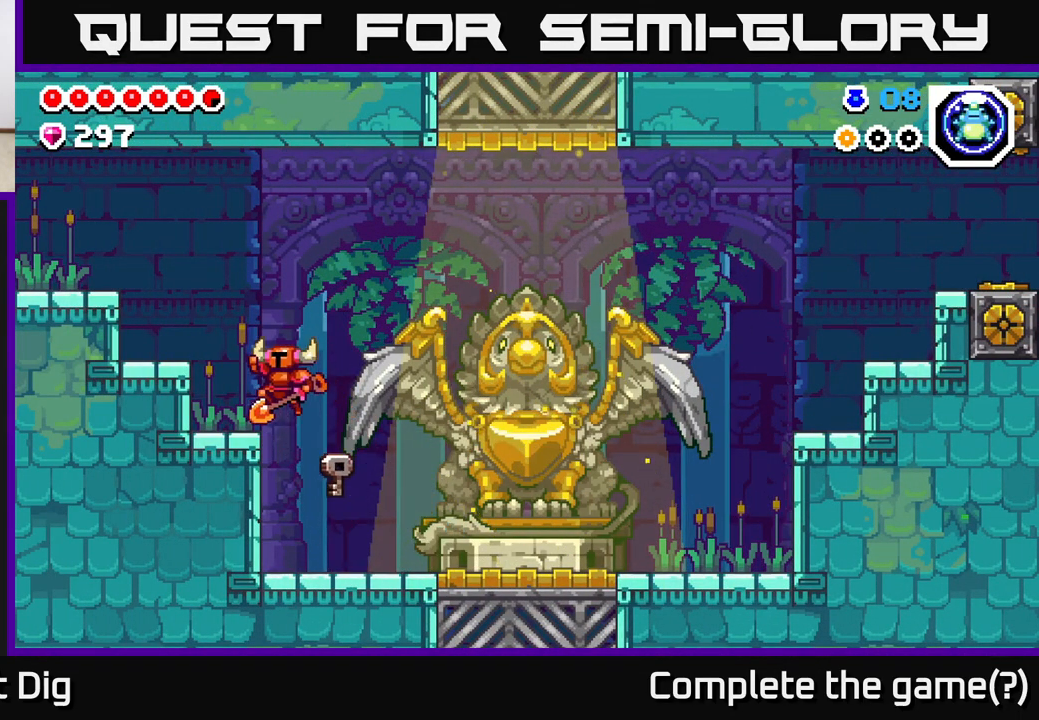
{"buttons": ["DPAD_LEFT"], "left_stick": "center", "right_stick": "center", "events": [[17, "A", "up"], [233, "A", "down"], [467, "A", "up"]]}
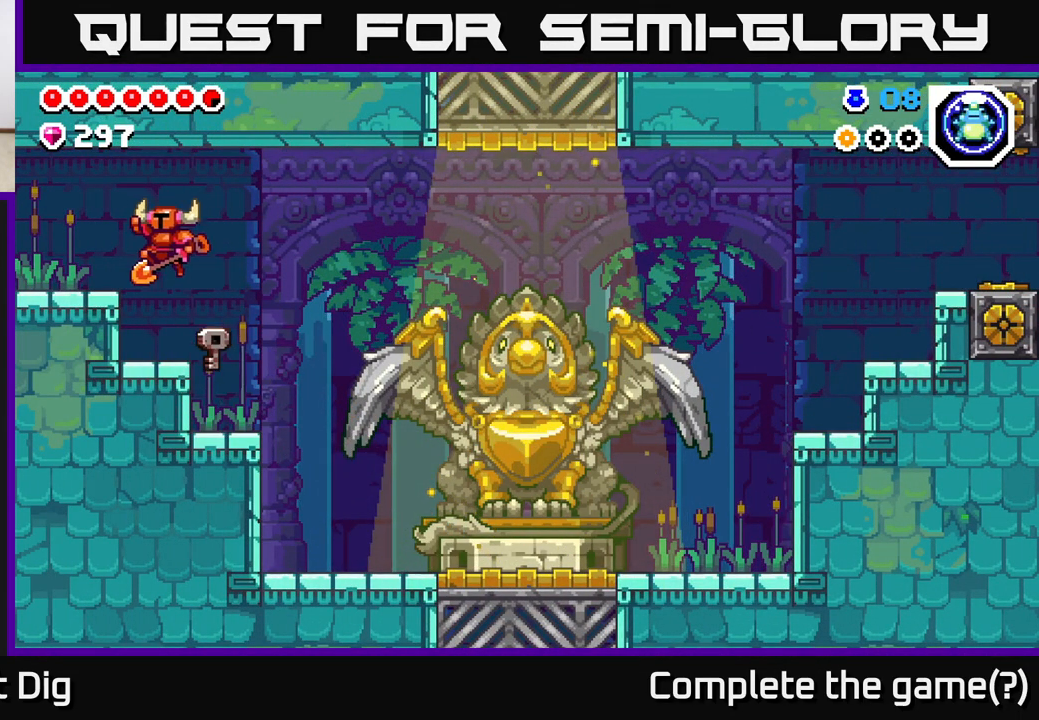
{"buttons": ["A", "DPAD_LEFT"], "left_stick": "center", "right_stick": "center", "events": [[333, "A", "down"]]}
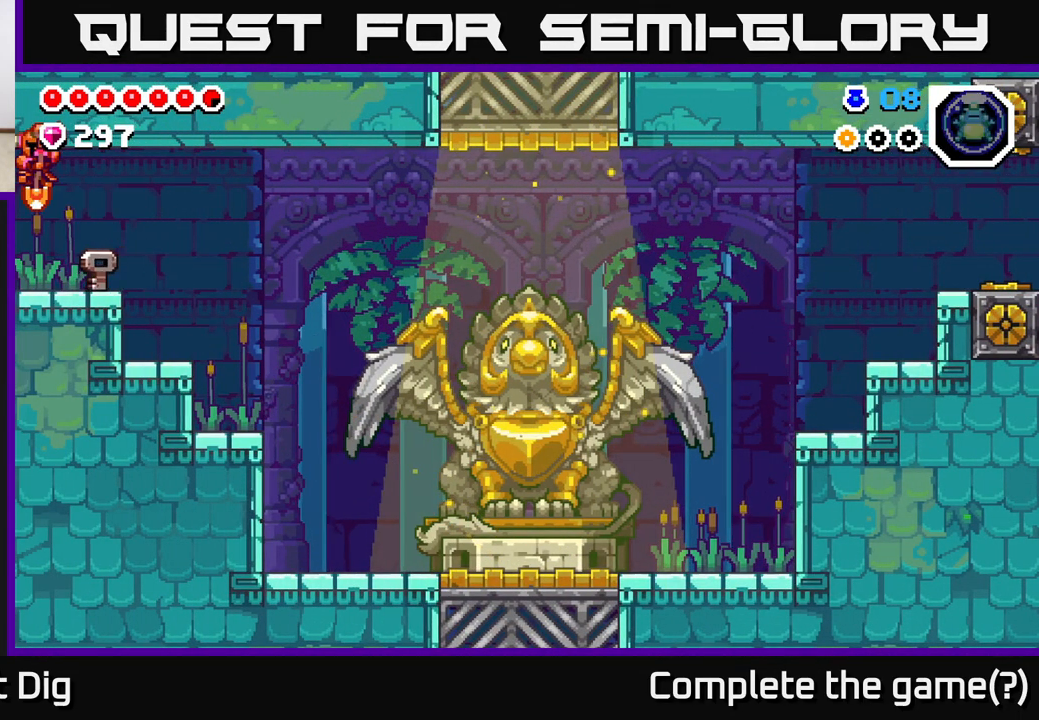
{"buttons": ["DPAD_LEFT"], "left_stick": "center", "right_stick": "center", "events": [[50, "A", "up"], [333, "DPAD_LEFT", "up"], [483, "DPAD_LEFT", "down"]]}
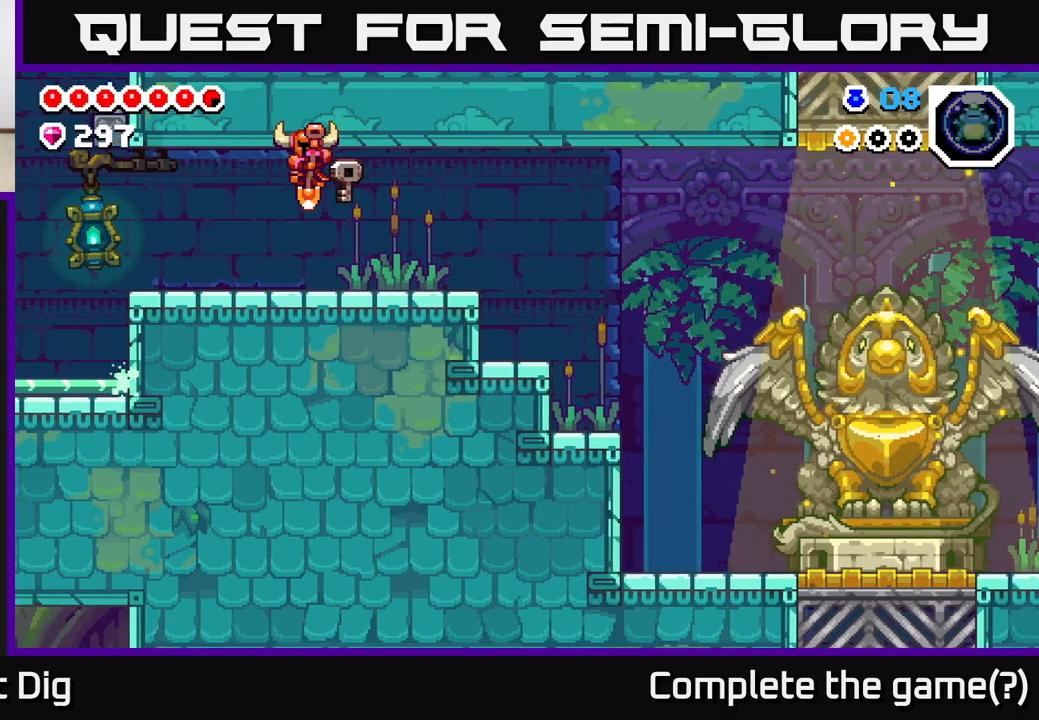
{"buttons": ["A", "DPAD_LEFT"], "left_stick": "center", "right_stick": "center", "events": [[467, "A", "down"]]}
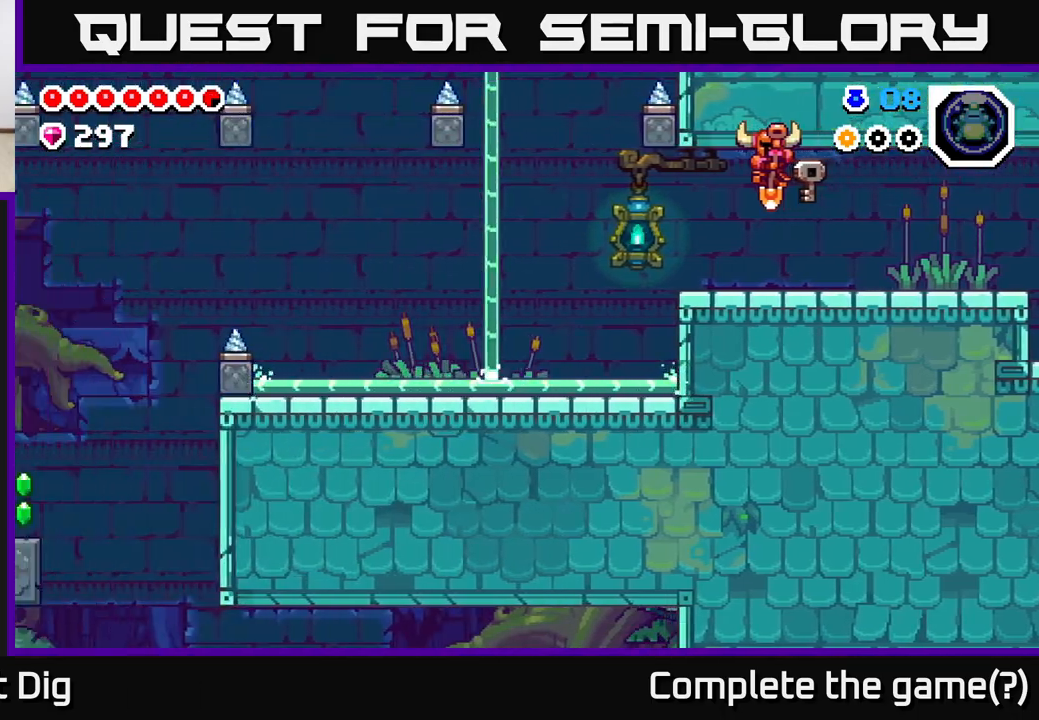
{"buttons": ["DPAD_LEFT"], "left_stick": "center", "right_stick": "center", "events": [[150, "A", "up"]]}
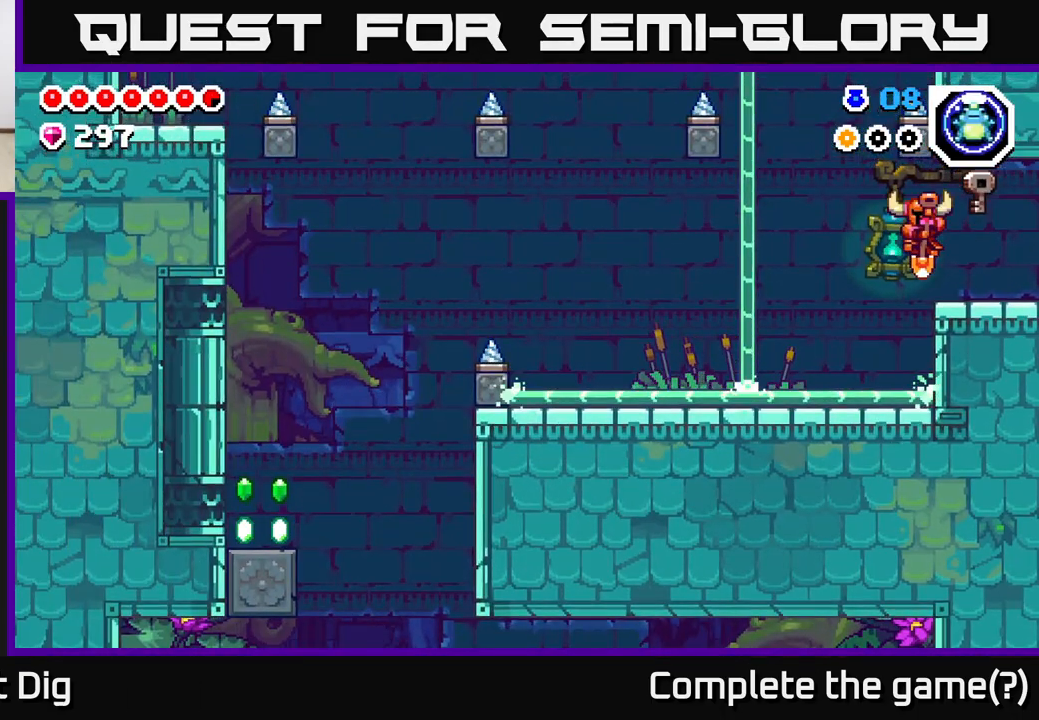
{"buttons": ["DPAD_LEFT"], "left_stick": "center", "right_stick": "center", "events": [[367, "A", "down"], [433, "A", "up"]]}
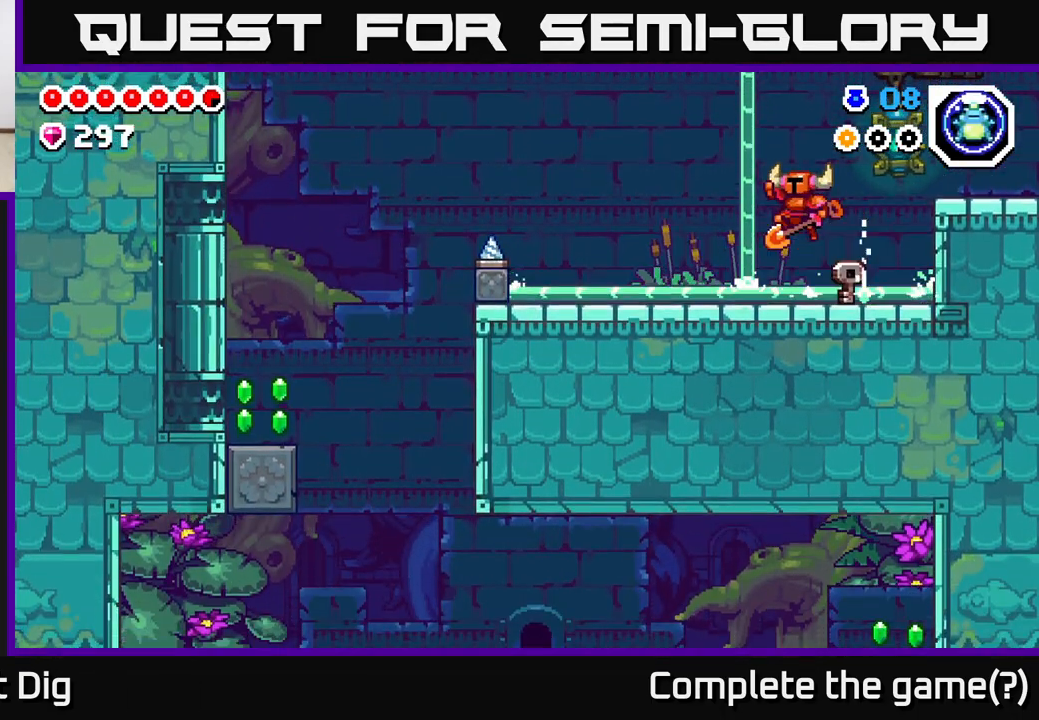
{"buttons": ["DPAD_LEFT"], "left_stick": "center", "right_stick": "center", "events": []}
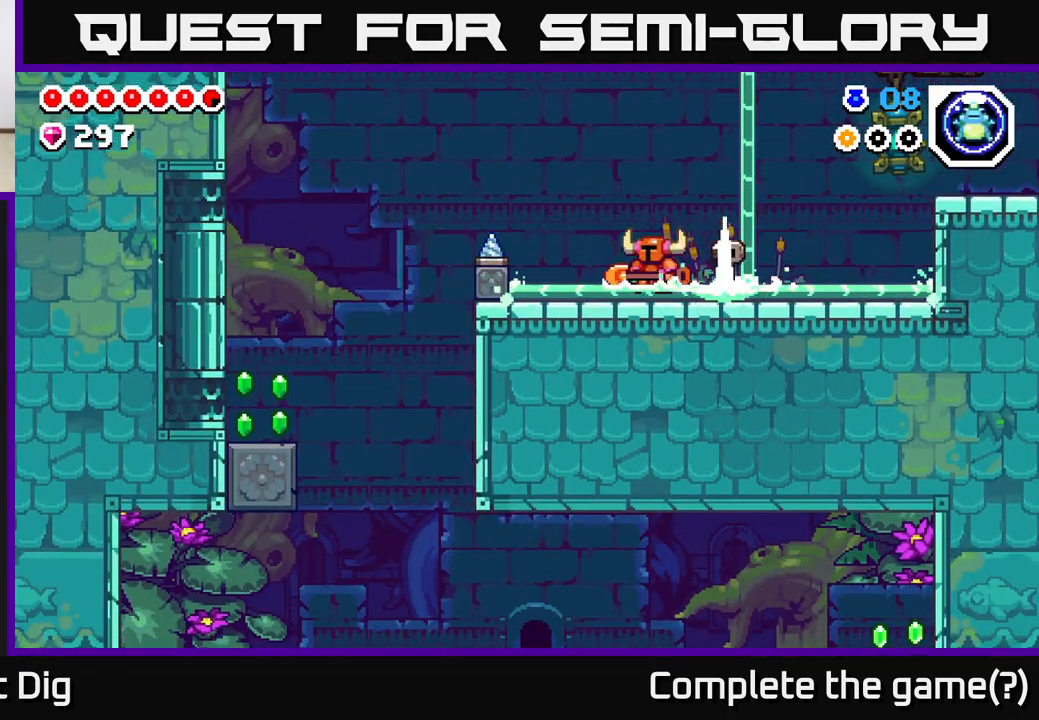
{"buttons": ["A", "DPAD_LEFT"], "left_stick": "center", "right_stick": "center", "events": [[267, "A", "down"]]}
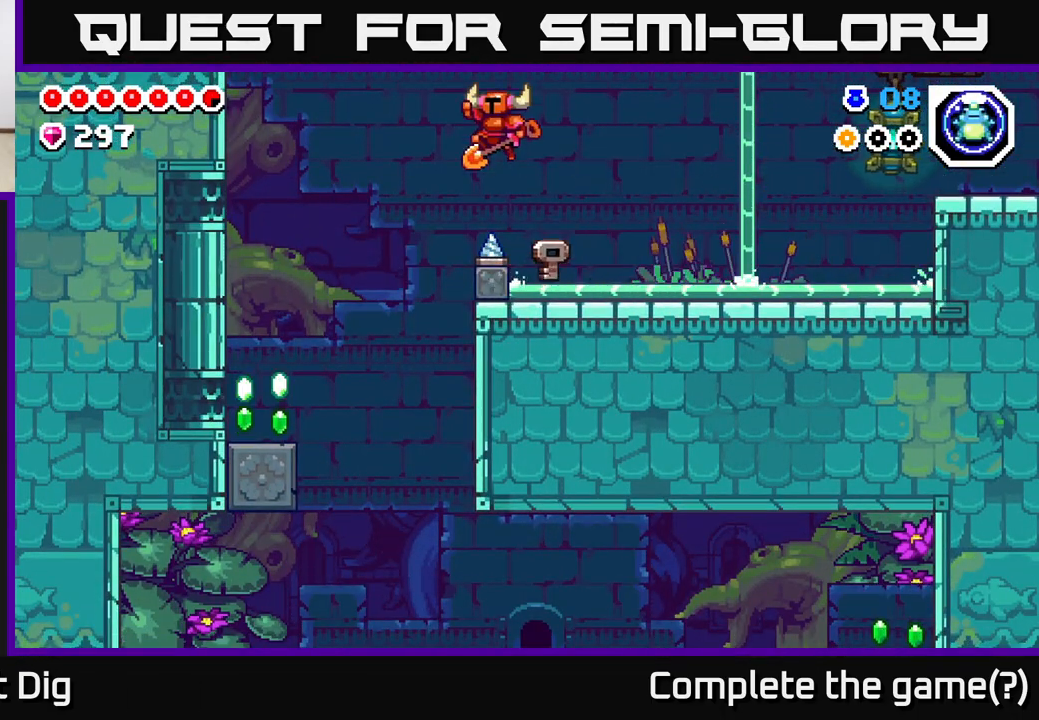
{"buttons": ["DPAD_LEFT"], "left_stick": "center", "right_stick": "center", "events": [[433, "A", "up"]]}
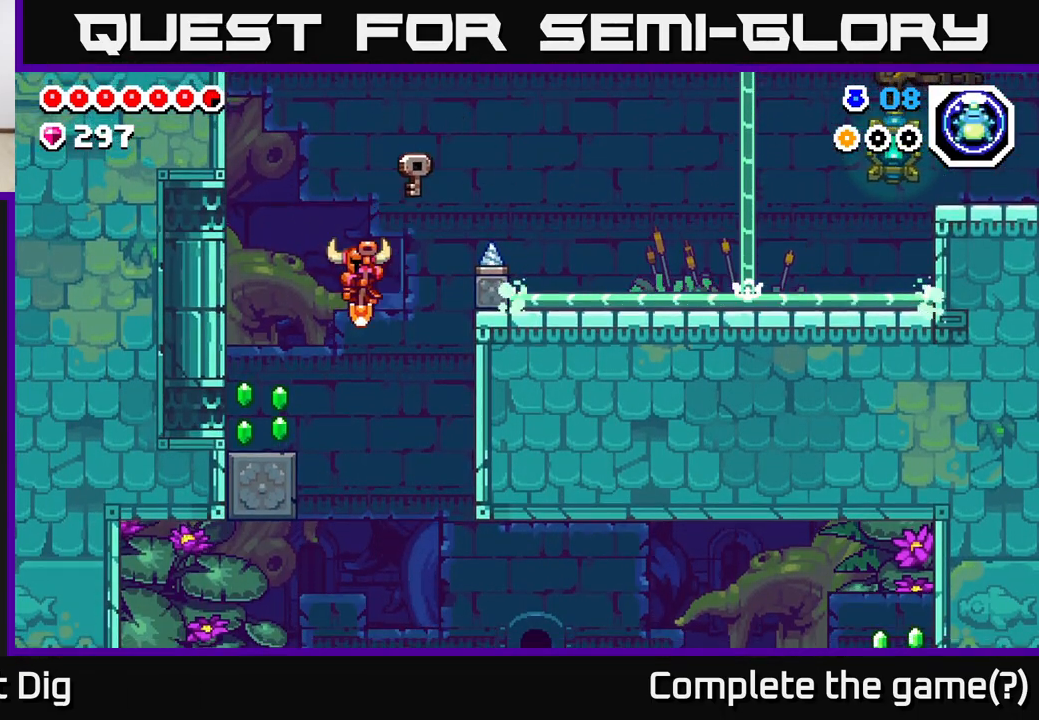
{"buttons": [], "left_stick": "center", "right_stick": "center", "events": [[450, "DPAD_LEFT", "up"]]}
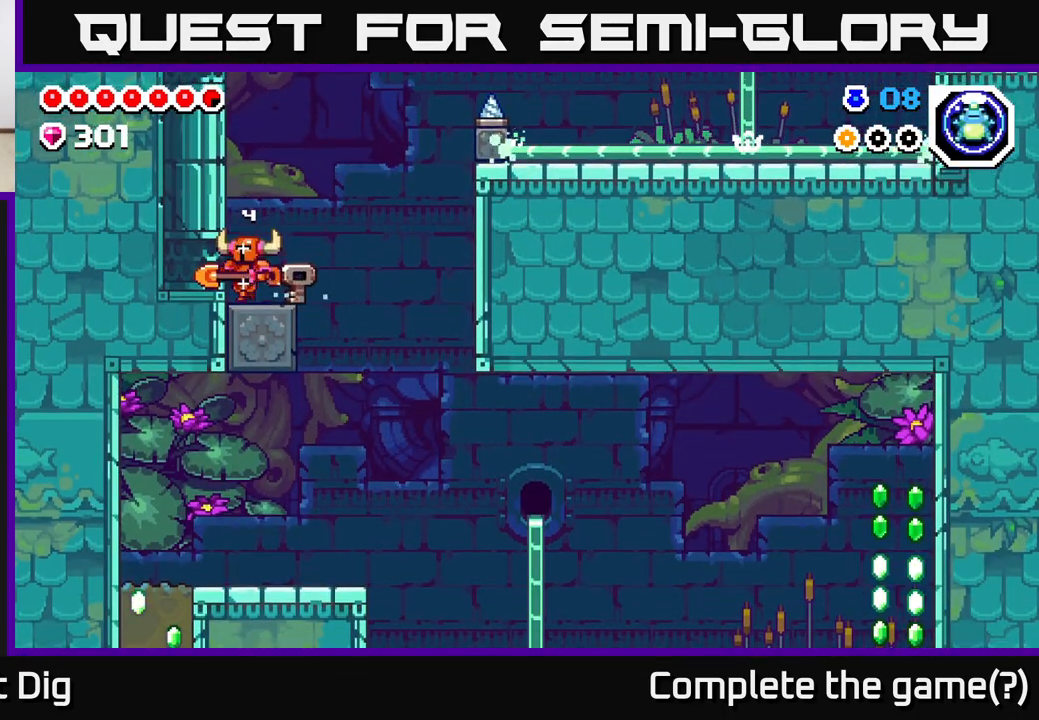
{"buttons": ["DPAD_RIGHT"], "left_stick": "center", "right_stick": "center", "events": [[17, "DPAD_RIGHT", "down"]]}
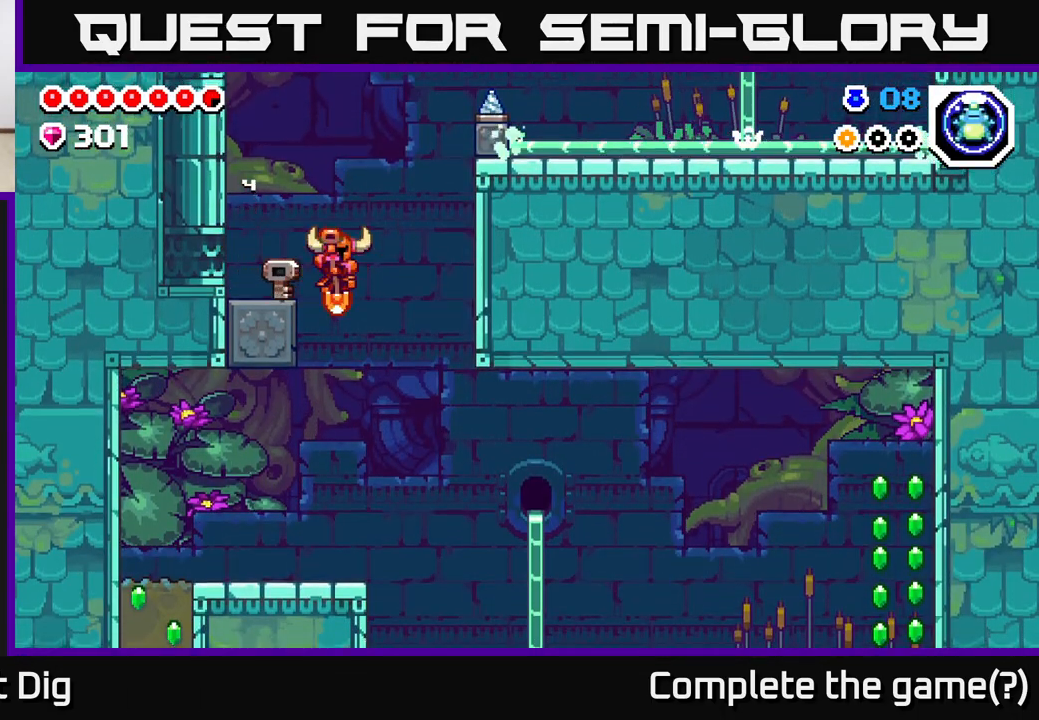
{"buttons": ["DPAD_RIGHT"], "left_stick": "center", "right_stick": "center", "events": [[83, "DPAD_RIGHT", "up"], [133, "DPAD_LEFT", "down"], [267, "DPAD_LEFT", "up"], [450, "DPAD_RIGHT", "down"]]}
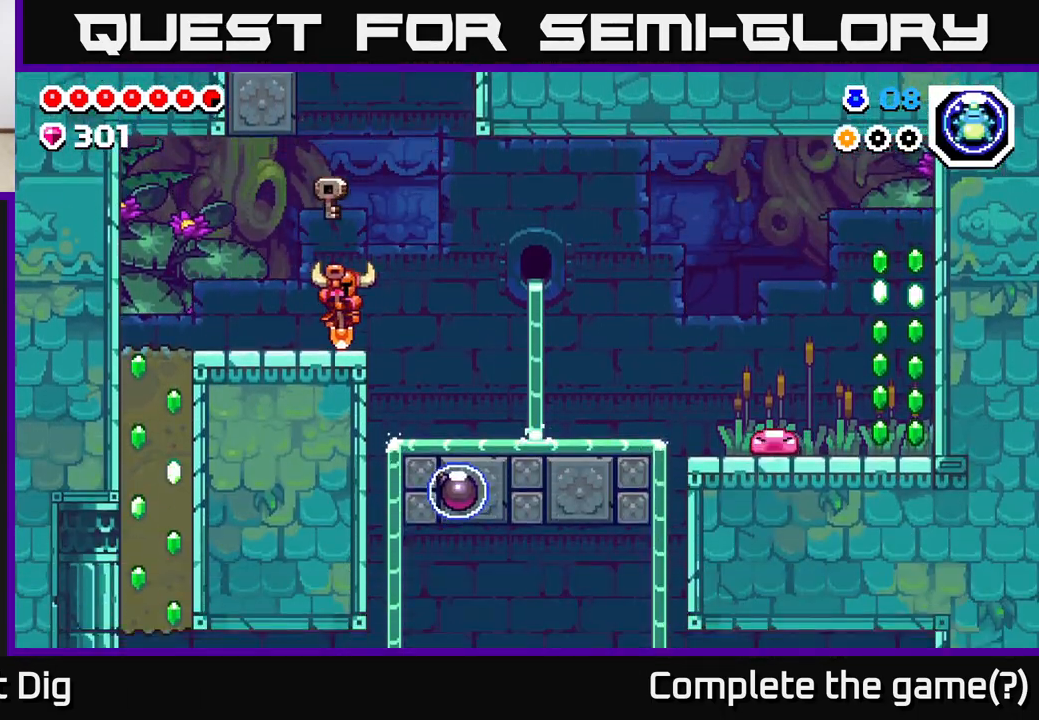
{"buttons": ["DPAD_RIGHT"], "left_stick": "center", "right_stick": "center", "events": [[67, "A", "down"], [117, "A", "up"]]}
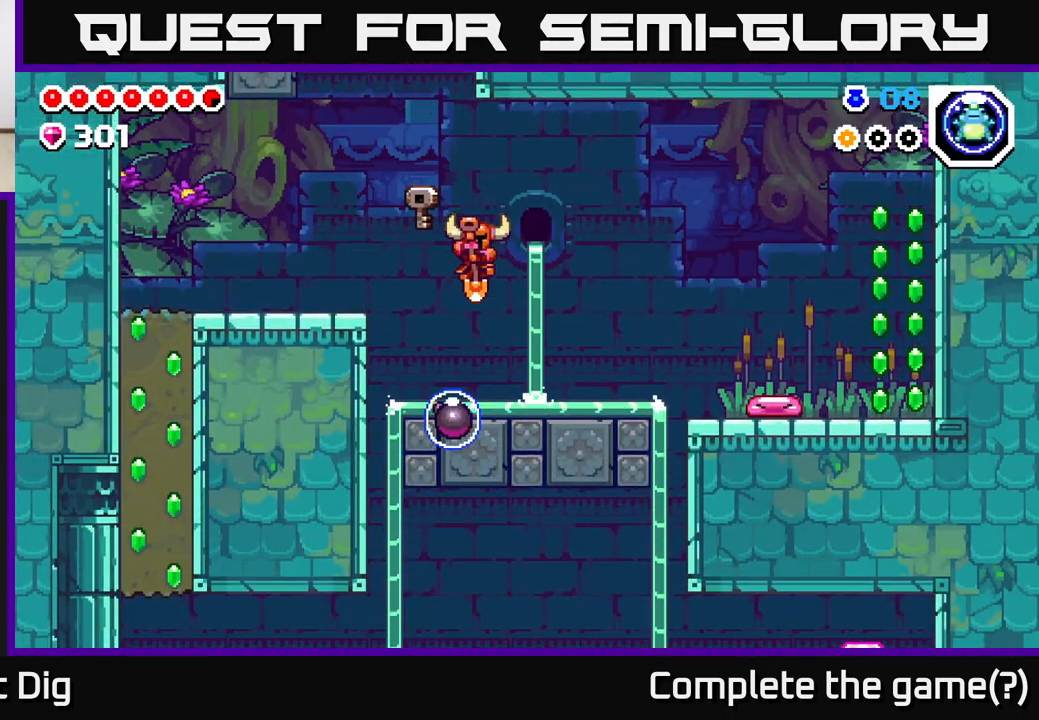
{"buttons": ["A", "DPAD_RIGHT"], "left_stick": "center", "right_stick": "center", "events": [[417, "A", "down"]]}
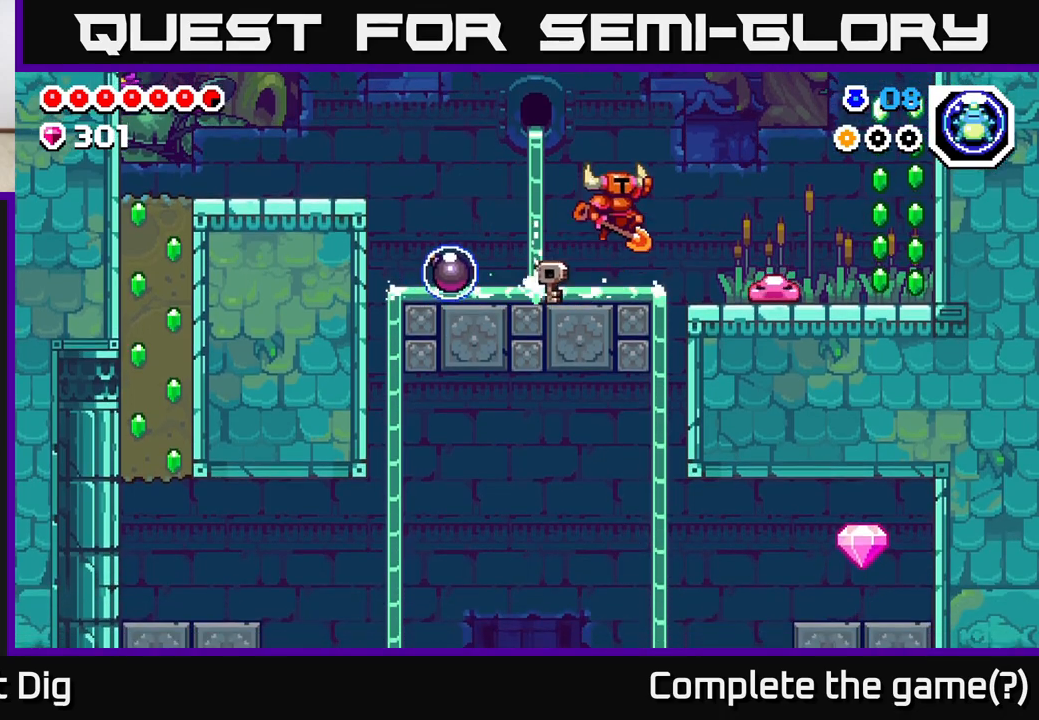
{"buttons": ["A", "DPAD_RIGHT"], "left_stick": "center", "right_stick": "center", "events": []}
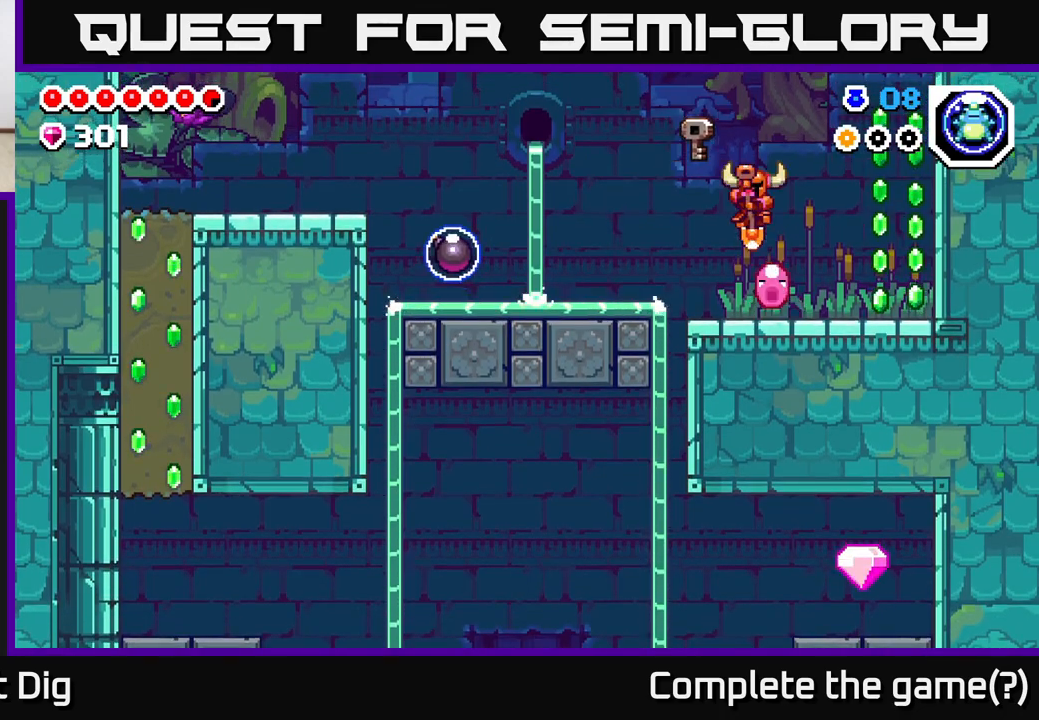
{"buttons": ["DPAD_RIGHT"], "left_stick": "center", "right_stick": "center", "events": [[433, "A", "up"]]}
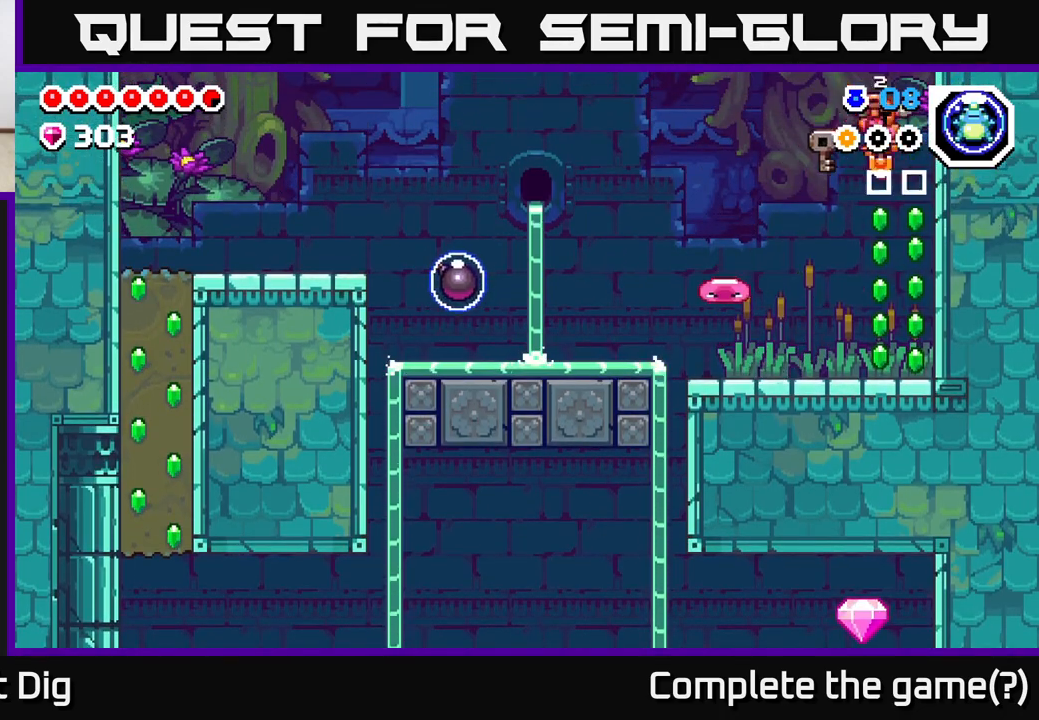
{"buttons": ["A", "DPAD_LEFT"], "left_stick": "center", "right_stick": "center", "events": [[183, "DPAD_RIGHT", "up"], [367, "DPAD_LEFT", "down"], [450, "A", "down"]]}
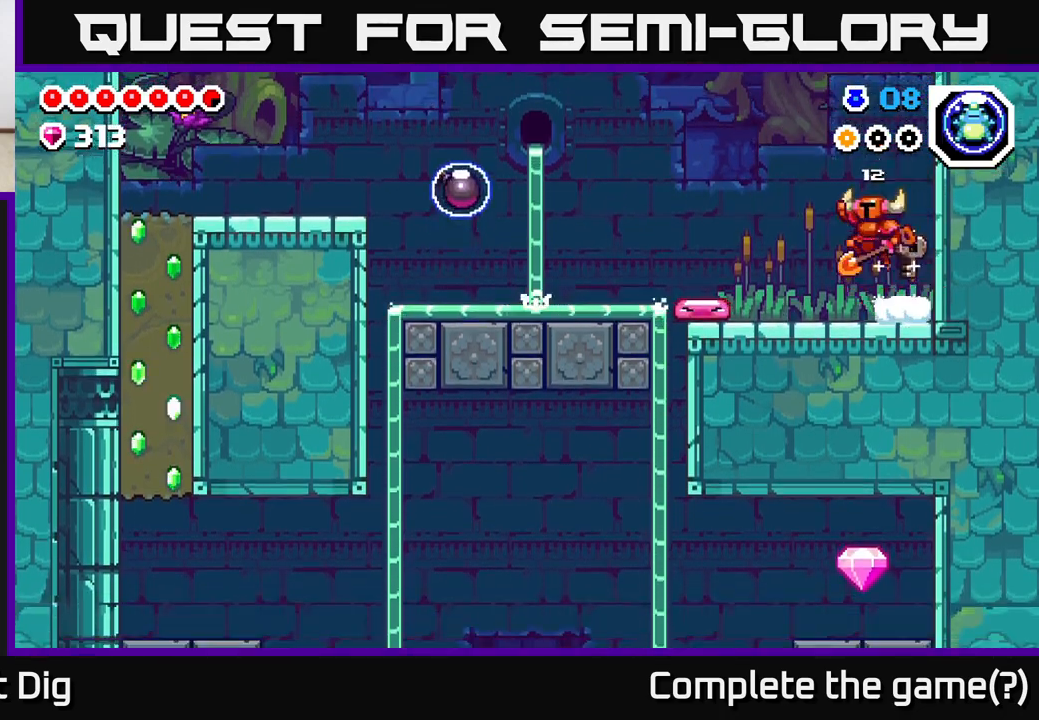
{"buttons": ["A", "DPAD_LEFT"], "left_stick": "center", "right_stick": "center", "events": []}
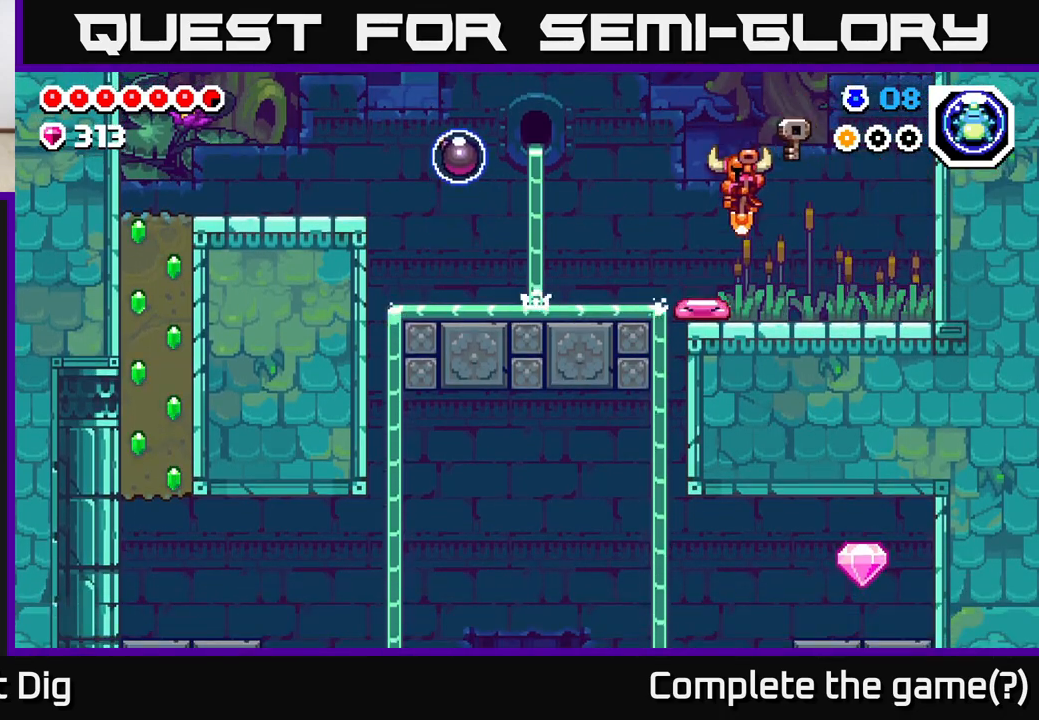
{"buttons": [], "left_stick": "center", "right_stick": "center", "events": [[183, "DPAD_LEFT", "up"], [233, "A", "up"], [233, "DPAD_RIGHT", "down"], [333, "DPAD_RIGHT", "up"]]}
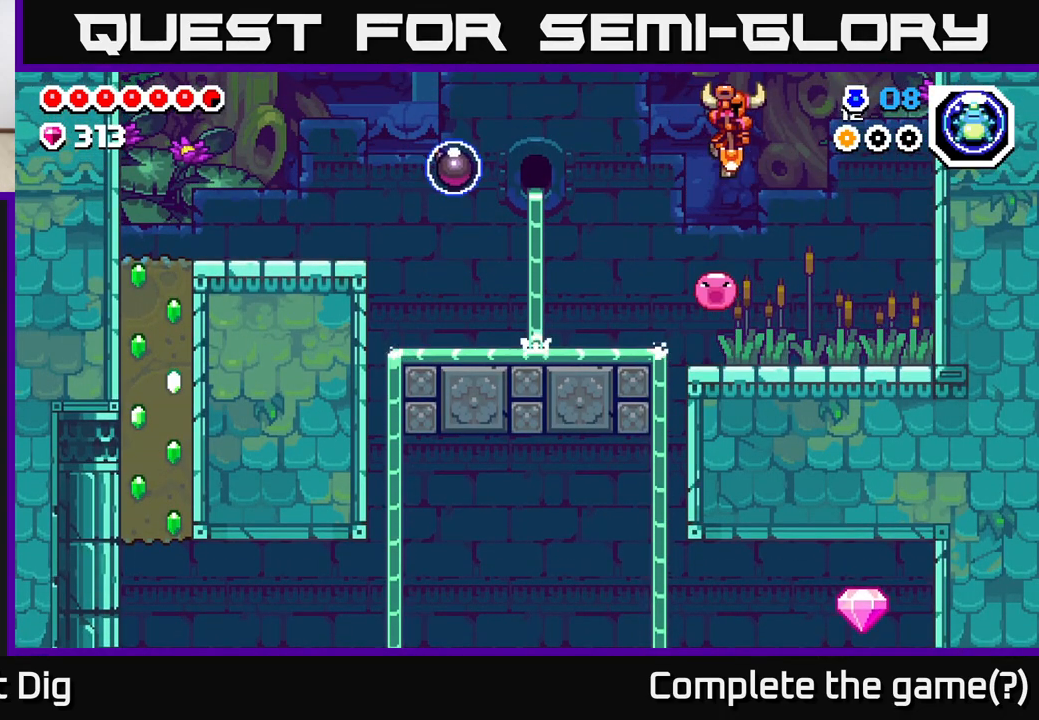
{"buttons": ["DPAD_RIGHT"], "left_stick": "center", "right_stick": "center", "events": [[283, "DPAD_RIGHT", "down"]]}
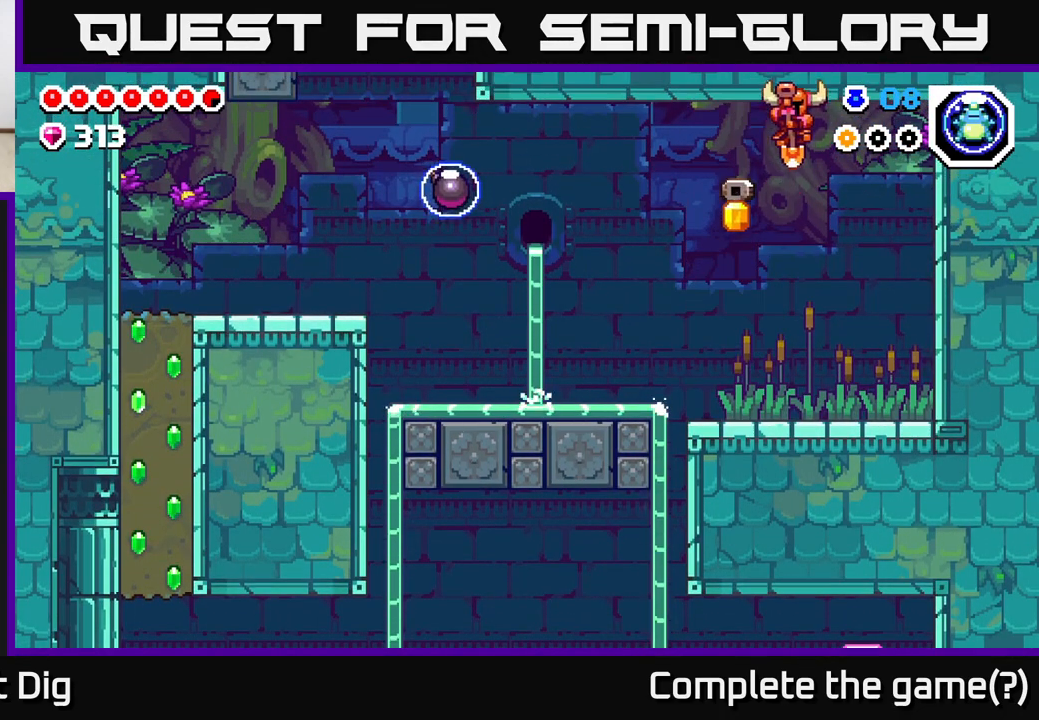
{"buttons": ["DPAD_LEFT"], "left_stick": "center", "right_stick": "center", "events": [[33, "DPAD_RIGHT", "up"], [167, "DPAD_LEFT", "down"], [367, "DPAD_LEFT", "up"], [467, "DPAD_LEFT", "down"]]}
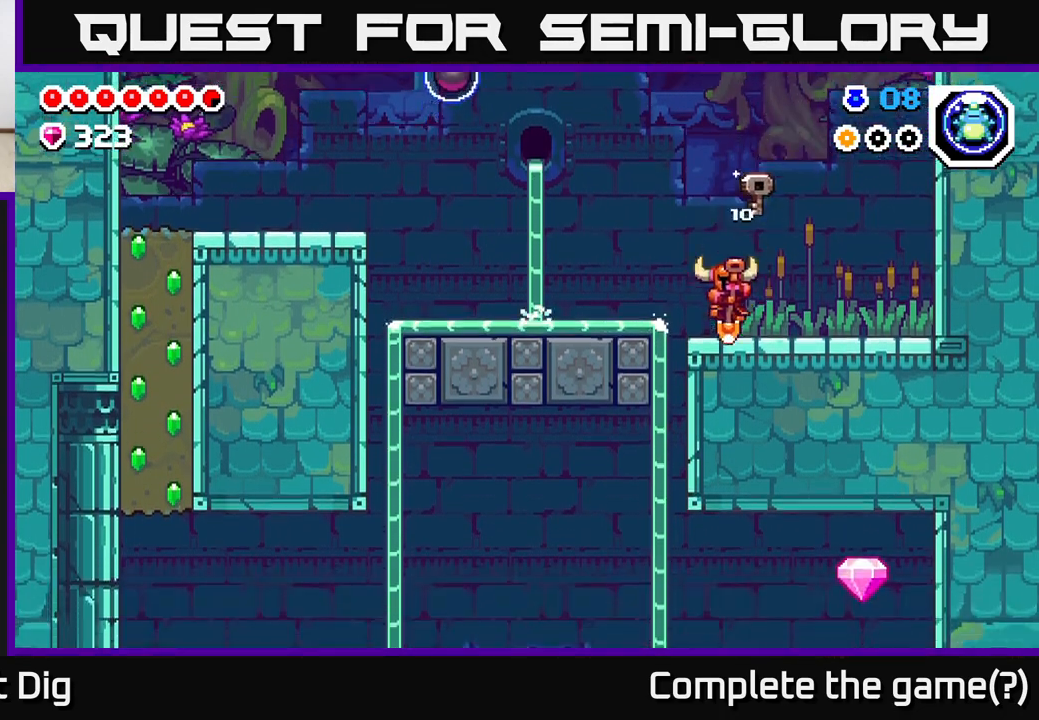
{"buttons": ["DPAD_LEFT"], "left_stick": "center", "right_stick": "center", "events": [[67, "A", "down"], [167, "A", "up"]]}
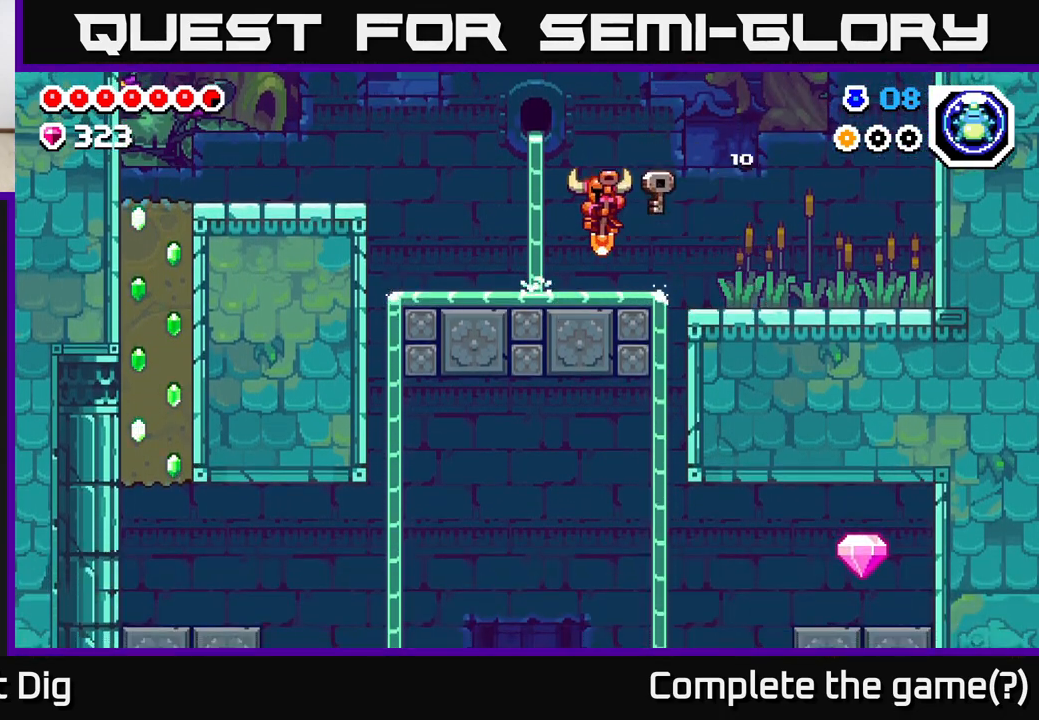
{"buttons": ["DPAD_LEFT"], "left_stick": "center", "right_stick": "center", "events": [[150, "A", "down"], [167, "A", "up"]]}
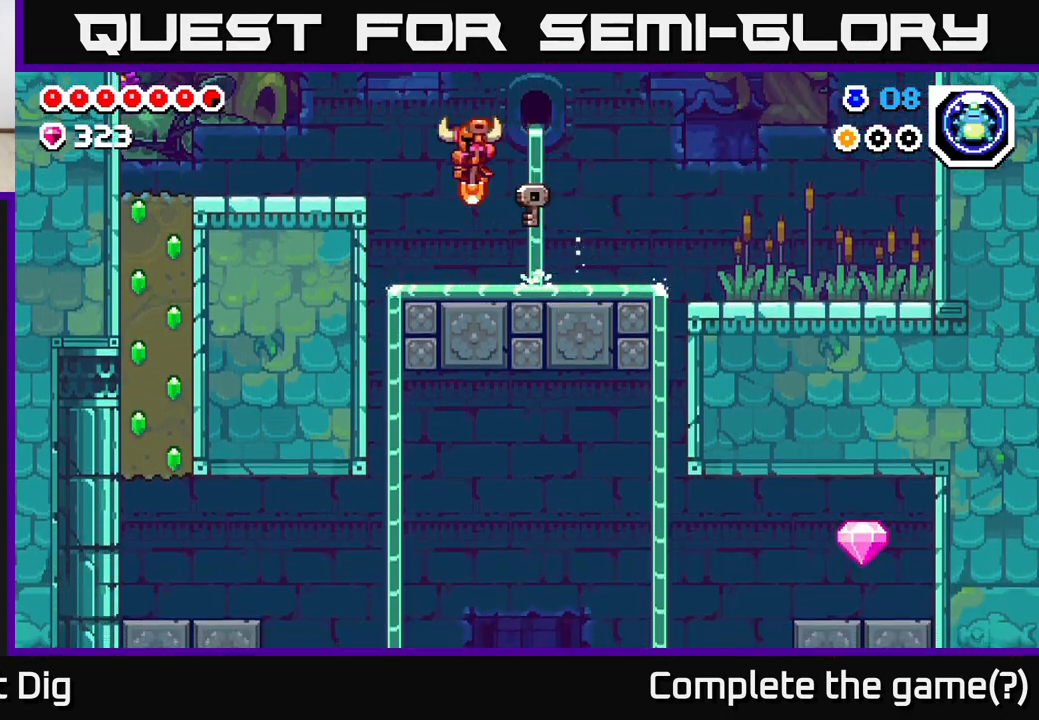
{"buttons": ["A", "DPAD_LEFT"], "left_stick": "center", "right_stick": "center", "events": [[267, "A", "down"]]}